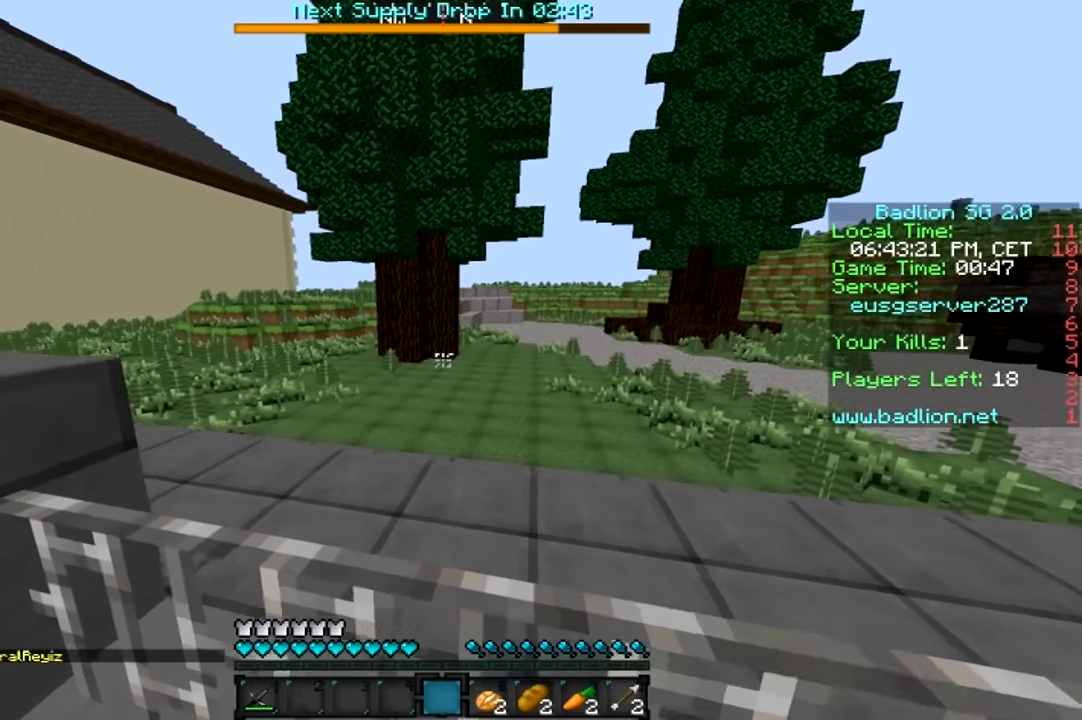
Gameplay with keyboard and mouse; each line is a JSON object with the keys and mouse buttons held at the frame after it. "events" lists presses ("down") and releases ("up") of "a", "d", "s", "w", "mouse_left" and "mouse_right" between this image and that frame as [ms after this image, input, new state], when the widget could be followed in between. "mouse_left", "mouse_right" = the "left", "right" buttons of the "mouse" list. No other keys are recorded. Fast repeated clicks can show as one long hold. Mouse movement is not recorded.
{"keys": ["w"], "mouse": [], "events": [[116, "d", "down"], [316, "d", "up"]]}
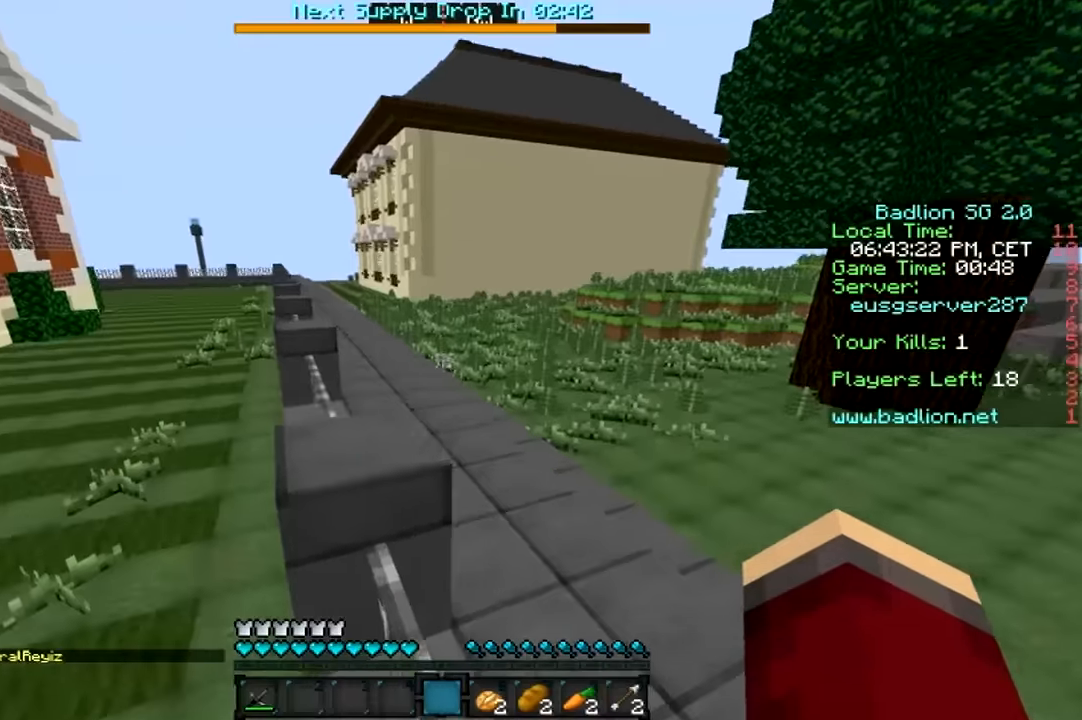
{"keys": ["w"], "mouse": [], "events": []}
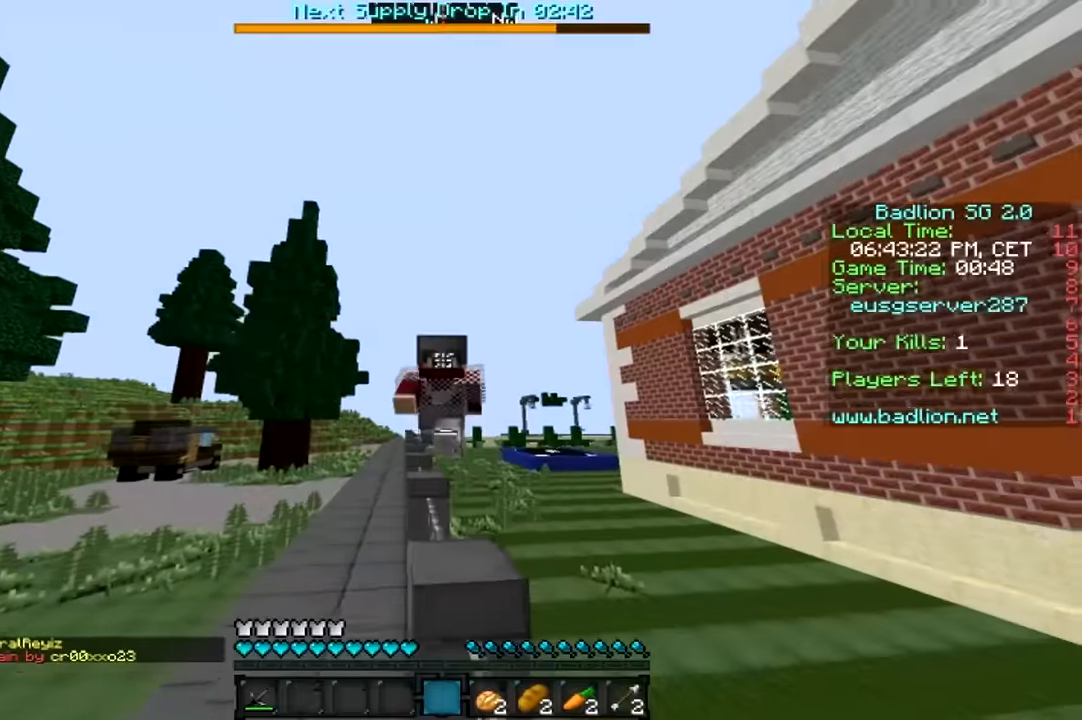
{"keys": ["w"], "mouse": [], "events": [[83, "a", "down"], [266, "a", "up"]]}
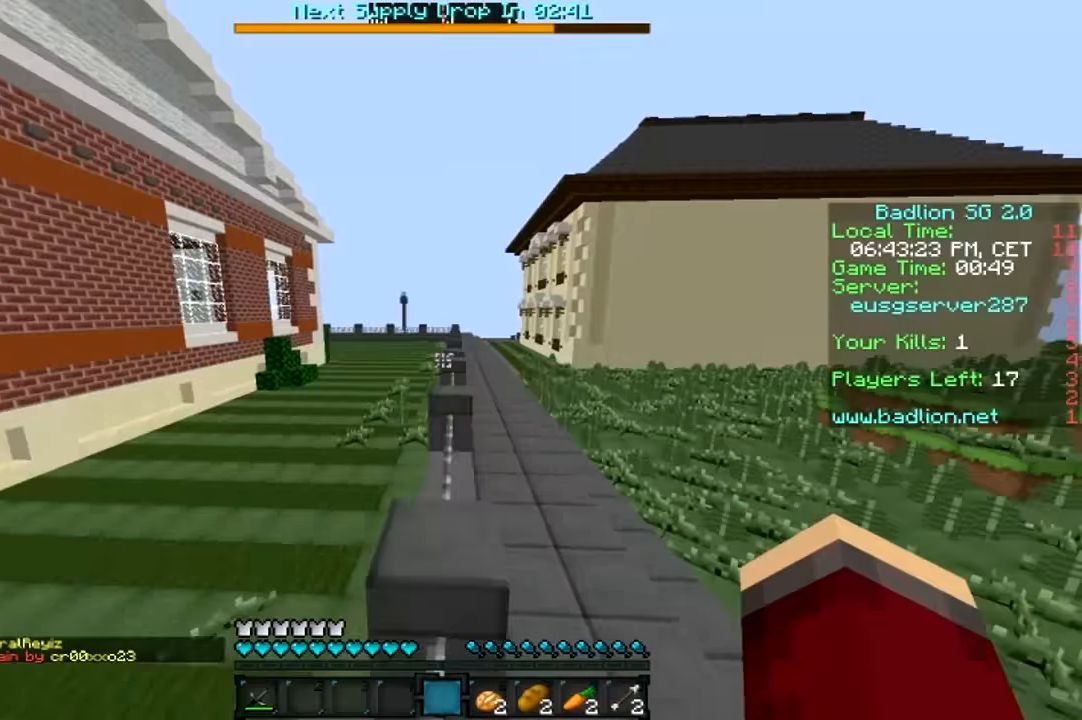
{"keys": ["w"], "mouse": [], "events": []}
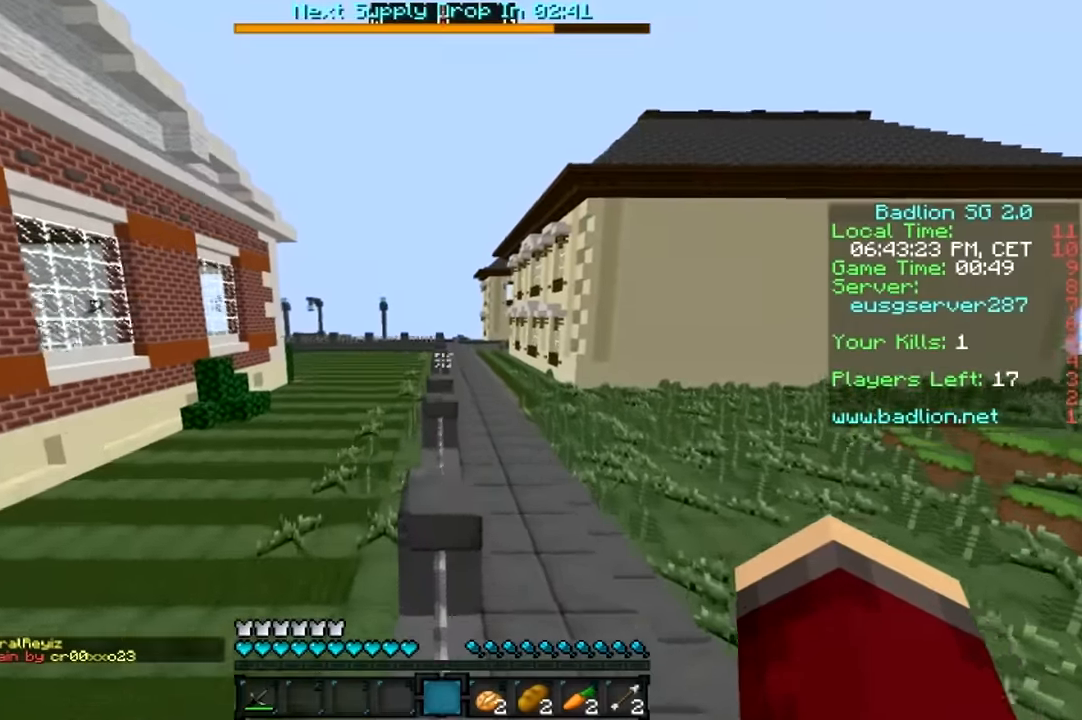
{"keys": ["w"], "mouse": ["left"], "events": [[483, "mouse_left", "down"]]}
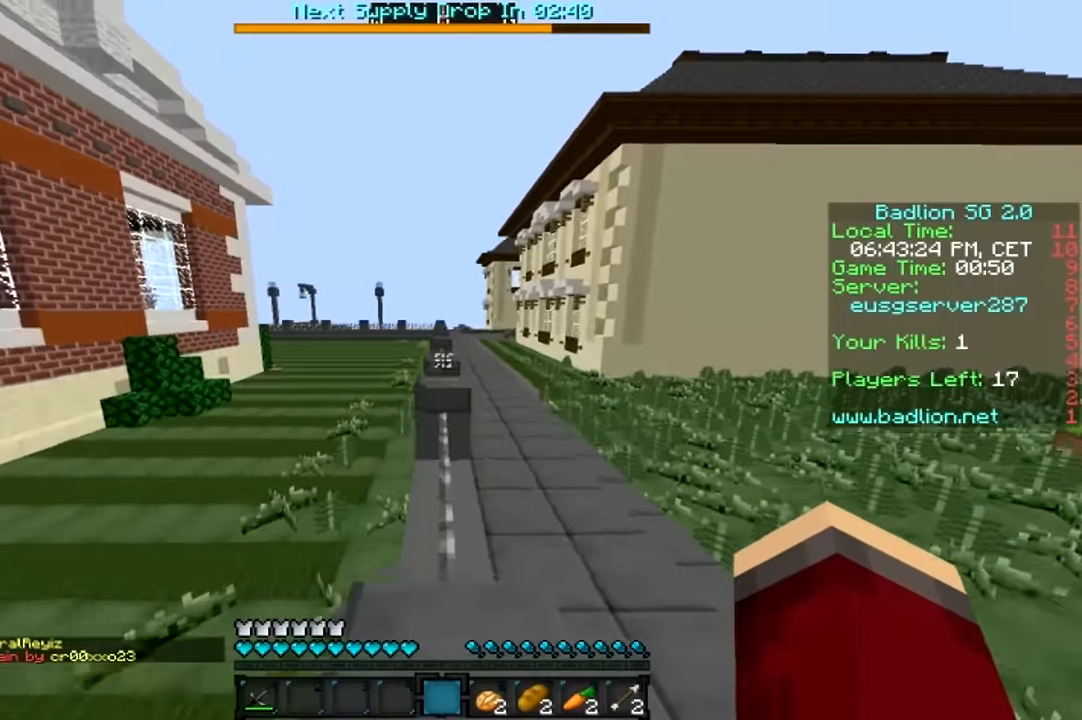
{"keys": ["w"], "mouse": [], "events": [[16, "mouse_left", "up"], [133, "mouse_left", "down"], [183, "mouse_left", "up"], [216, "mouse_left", "down"], [283, "mouse_left", "up"], [383, "mouse_left", "down"], [433, "mouse_left", "up"]]}
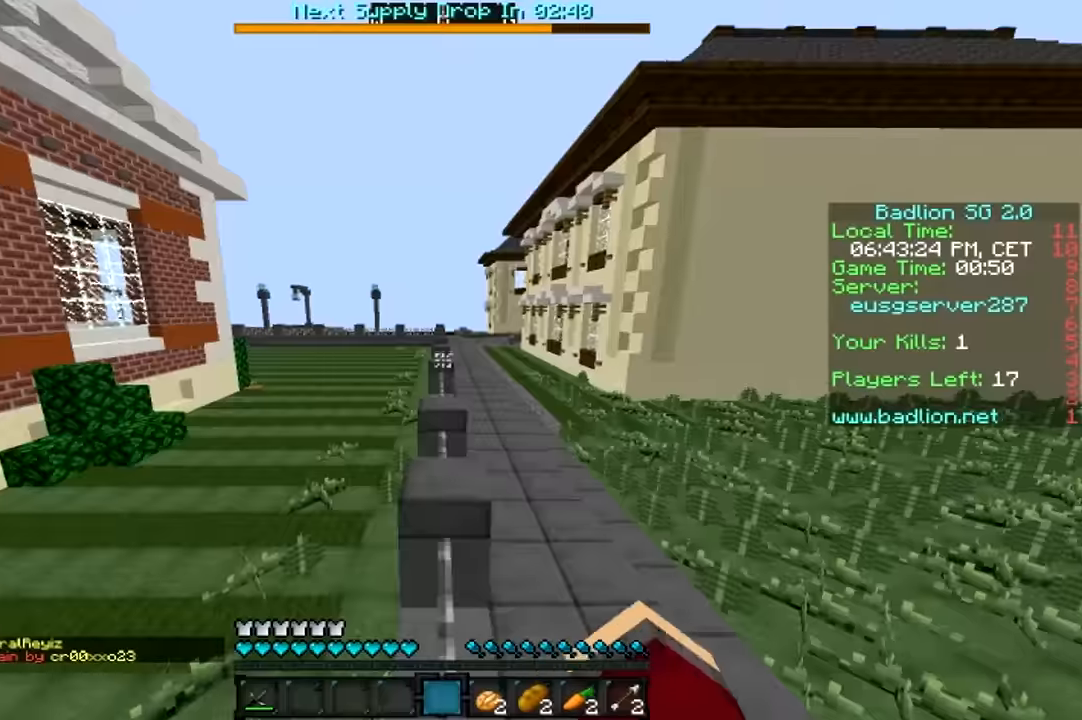
{"keys": ["w"], "mouse": [], "events": []}
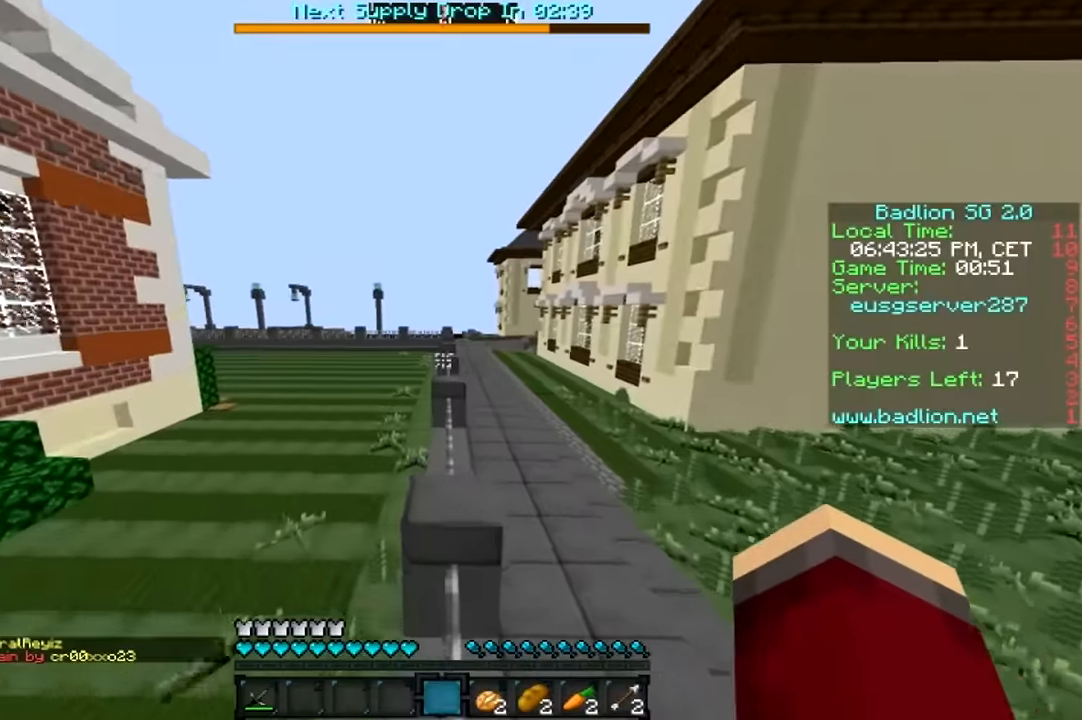
{"keys": ["w"], "mouse": [], "events": []}
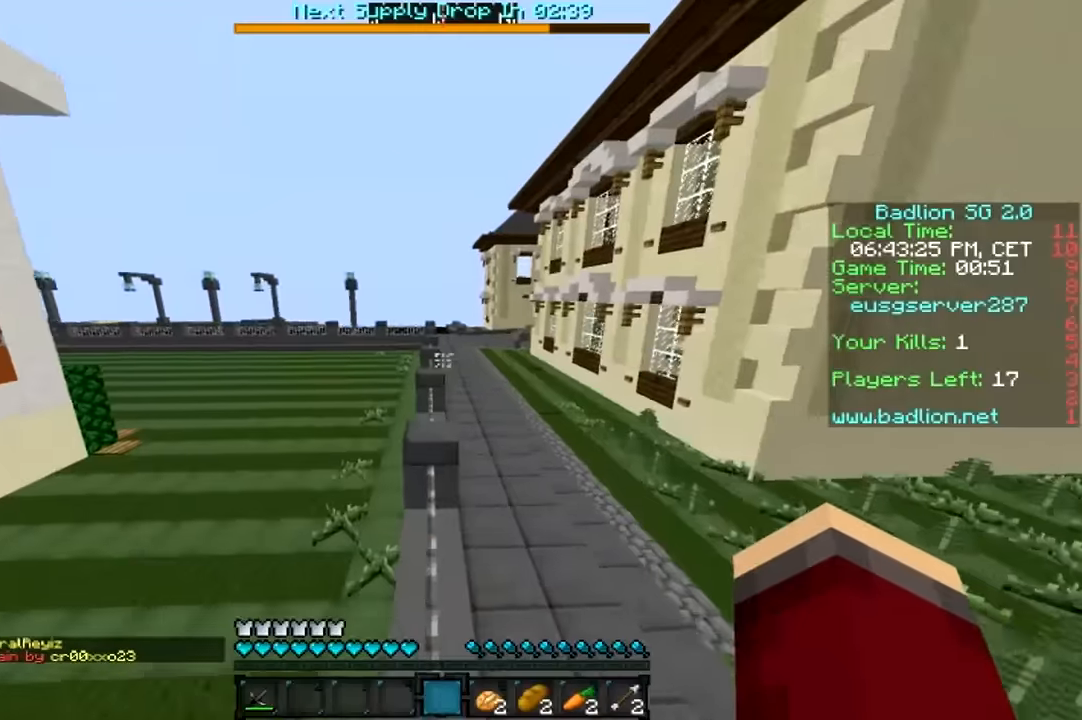
{"keys": ["w"], "mouse": [], "events": [[333, "a", "down"], [416, "a", "up"]]}
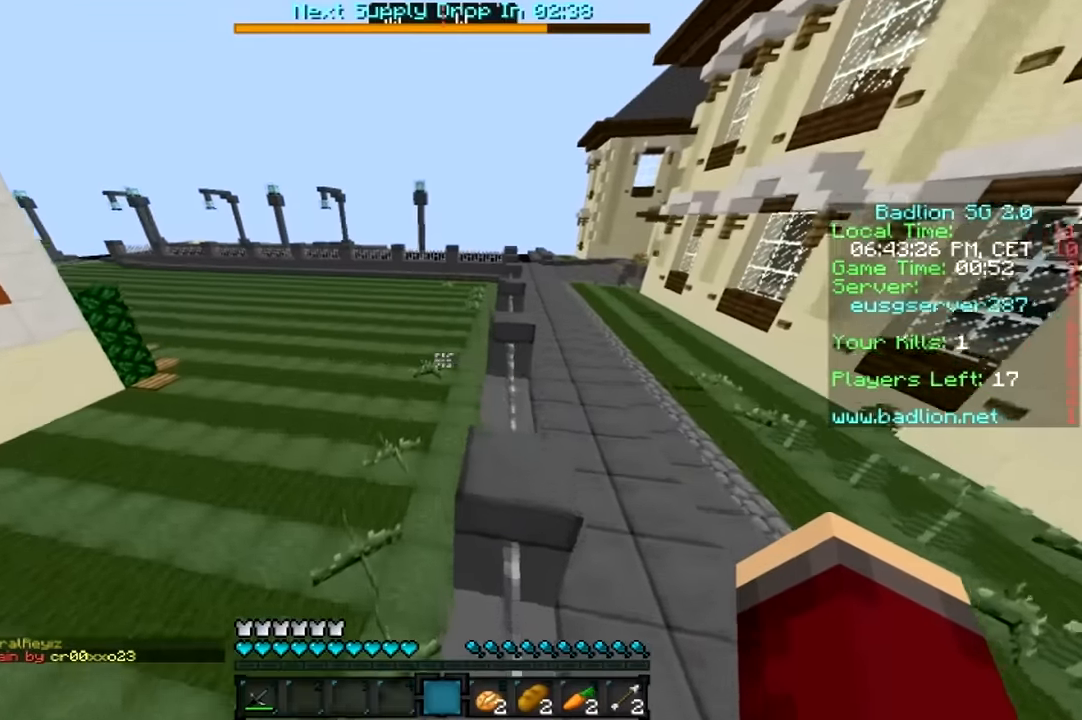
{"keys": ["w"], "mouse": [], "events": [[33, "d", "down"], [266, "d", "up"]]}
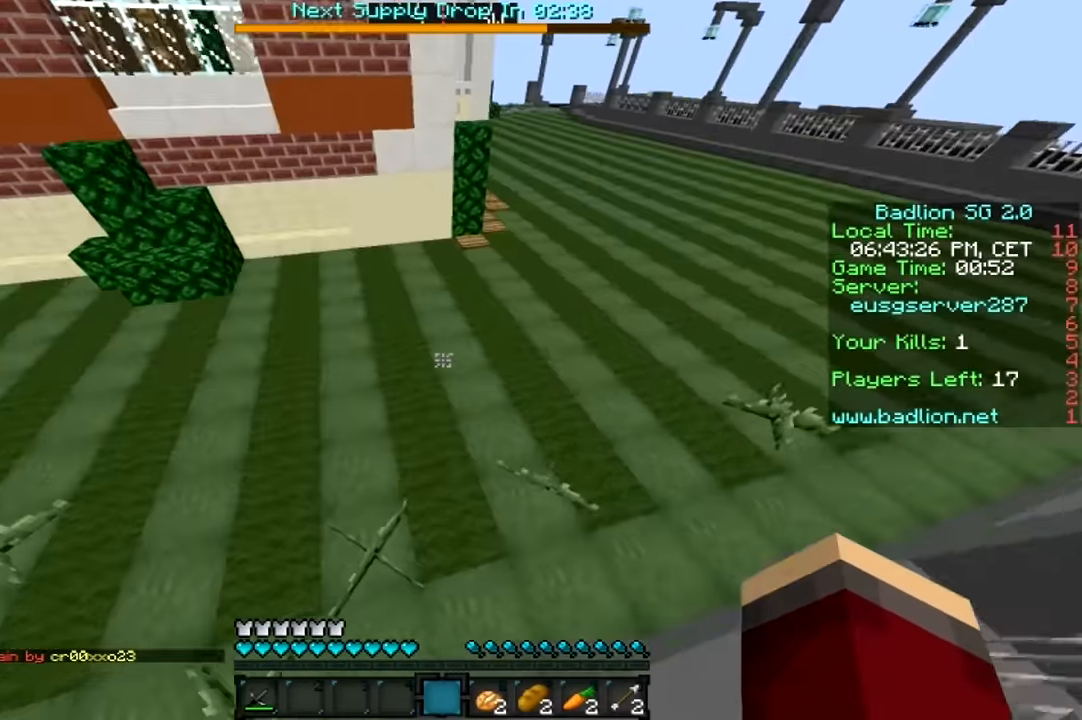
{"keys": ["w"], "mouse": [], "events": []}
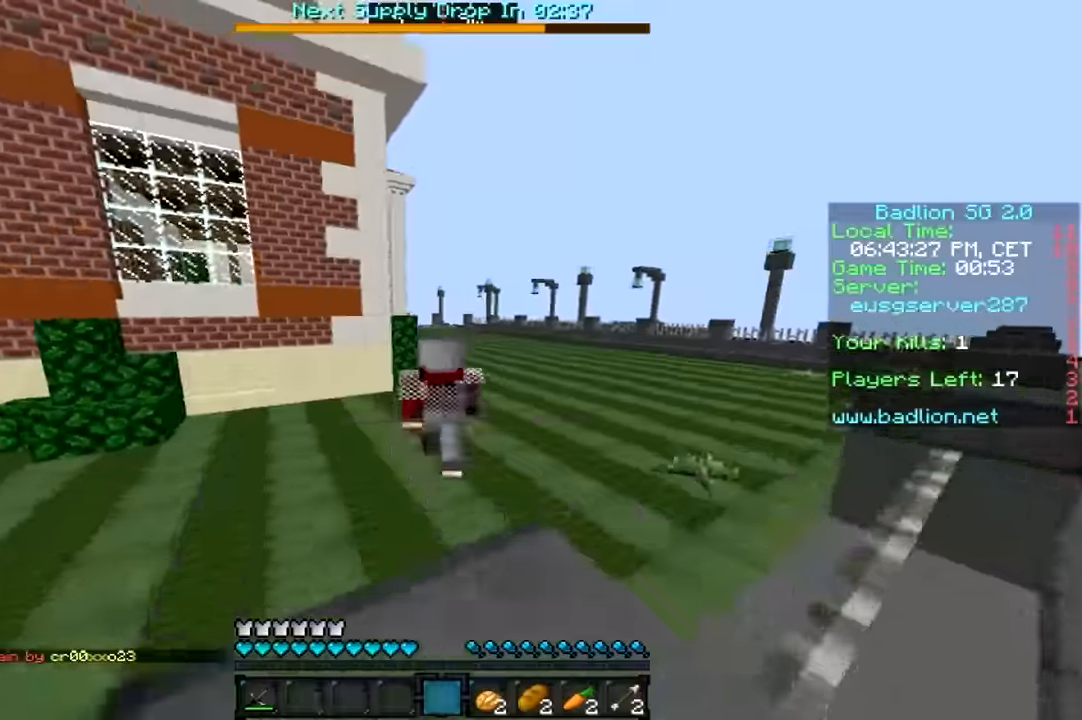
{"keys": ["w"], "mouse": [], "events": []}
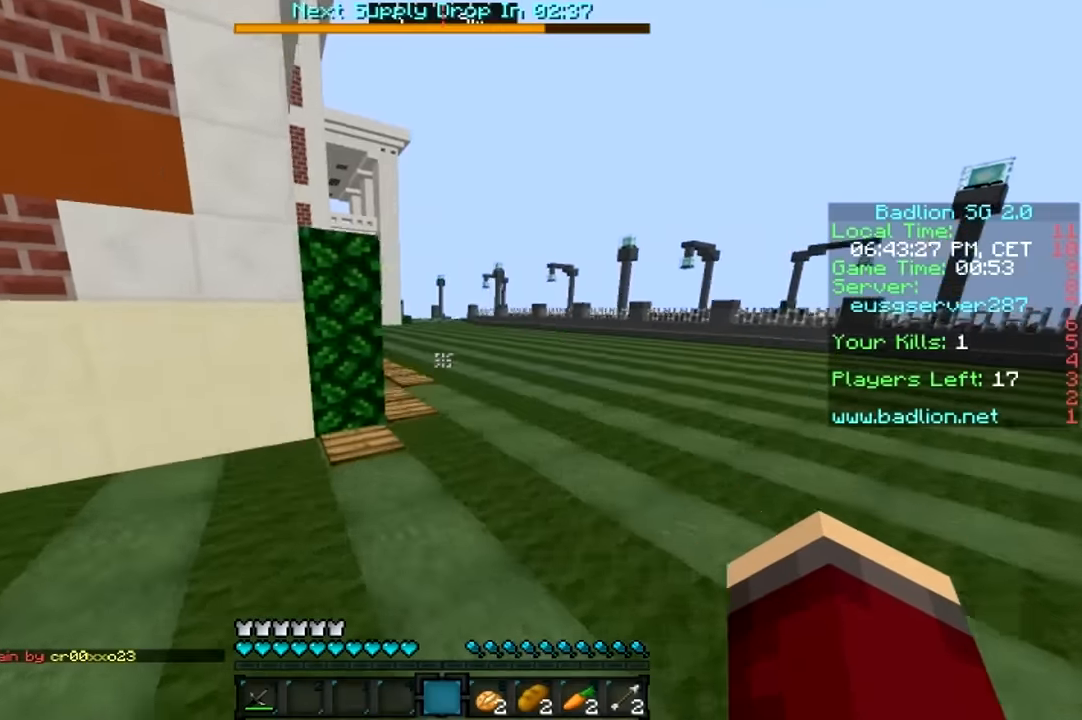
{"keys": ["d", "w"], "mouse": [], "events": [[233, "d", "down"]]}
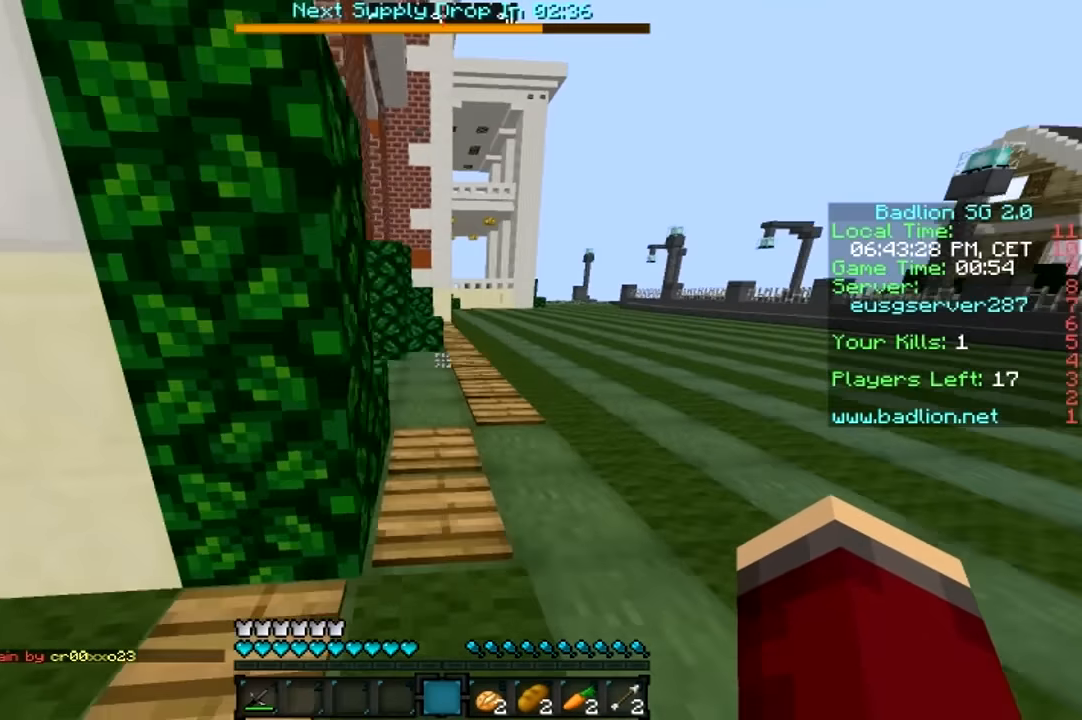
{"keys": ["d", "w"], "mouse": [], "events": []}
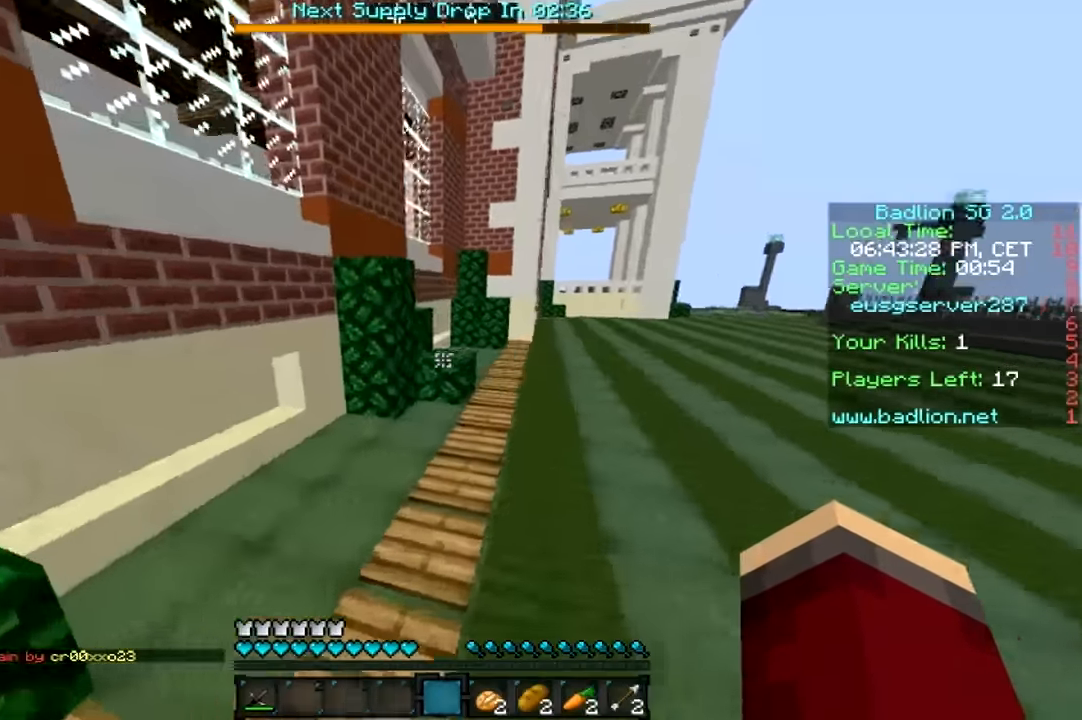
{"keys": ["d", "w"], "mouse": [], "events": []}
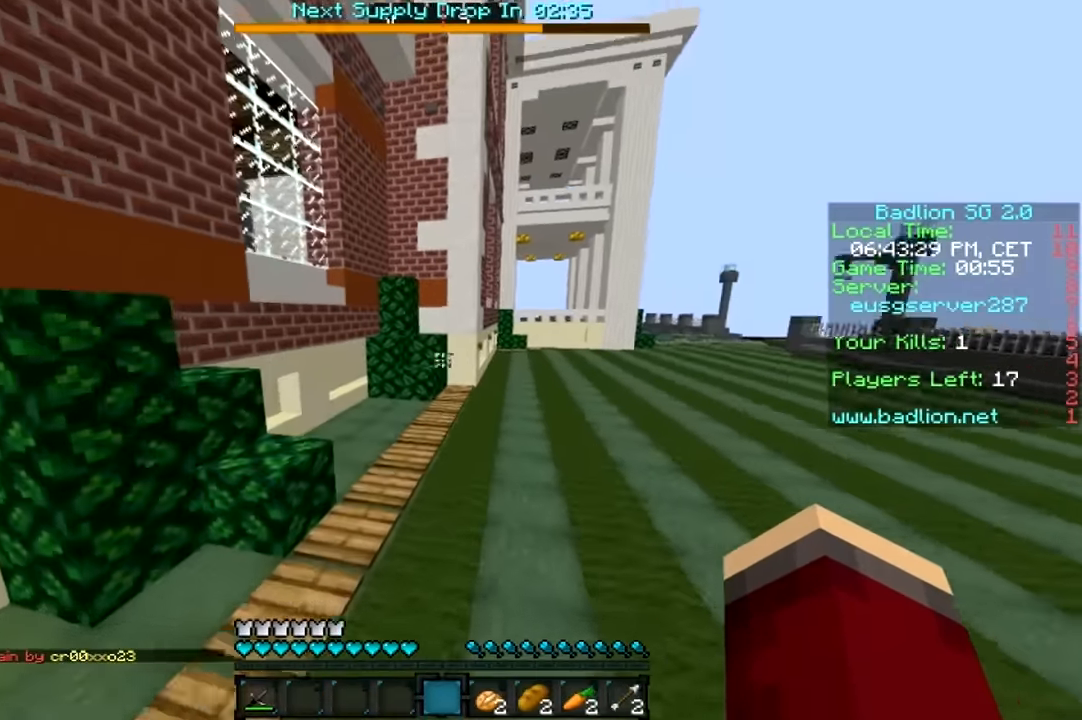
{"keys": ["w"], "mouse": ["left"], "events": [[166, "mouse_left", "down"], [216, "mouse_left", "up"], [283, "d", "up"], [333, "mouse_left", "down"], [366, "mouse_left", "up"], [450, "mouse_left", "down"]]}
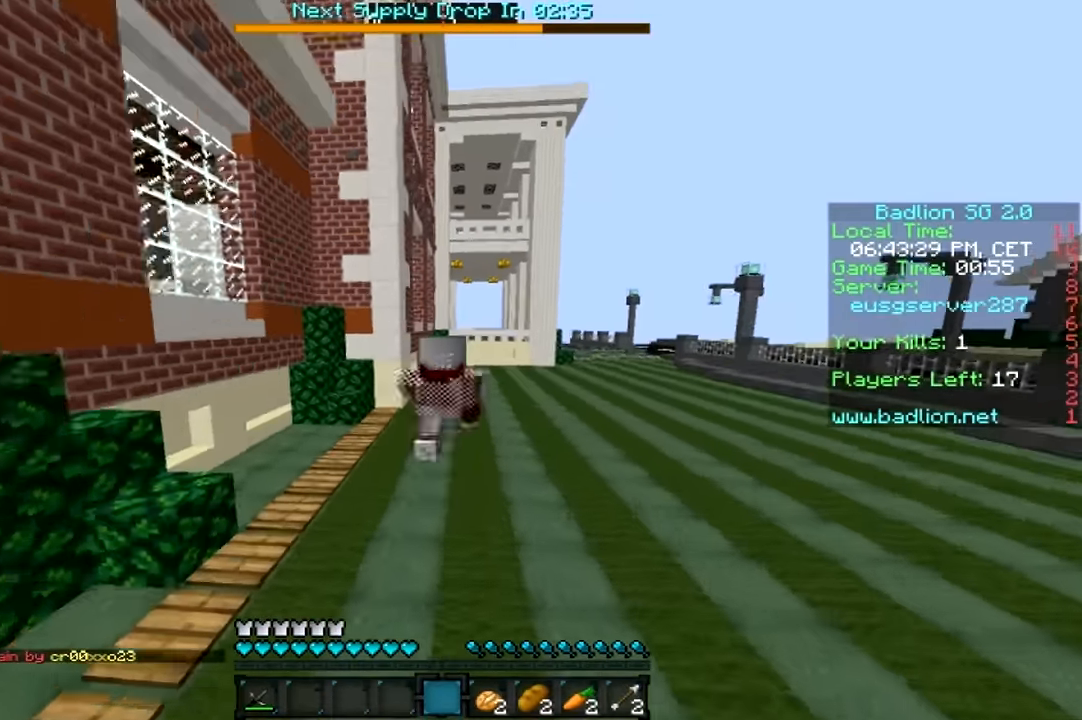
{"keys": ["w"], "mouse": [], "events": [[16, "mouse_left", "up"], [66, "mouse_left", "down"], [316, "mouse_left", "up"]]}
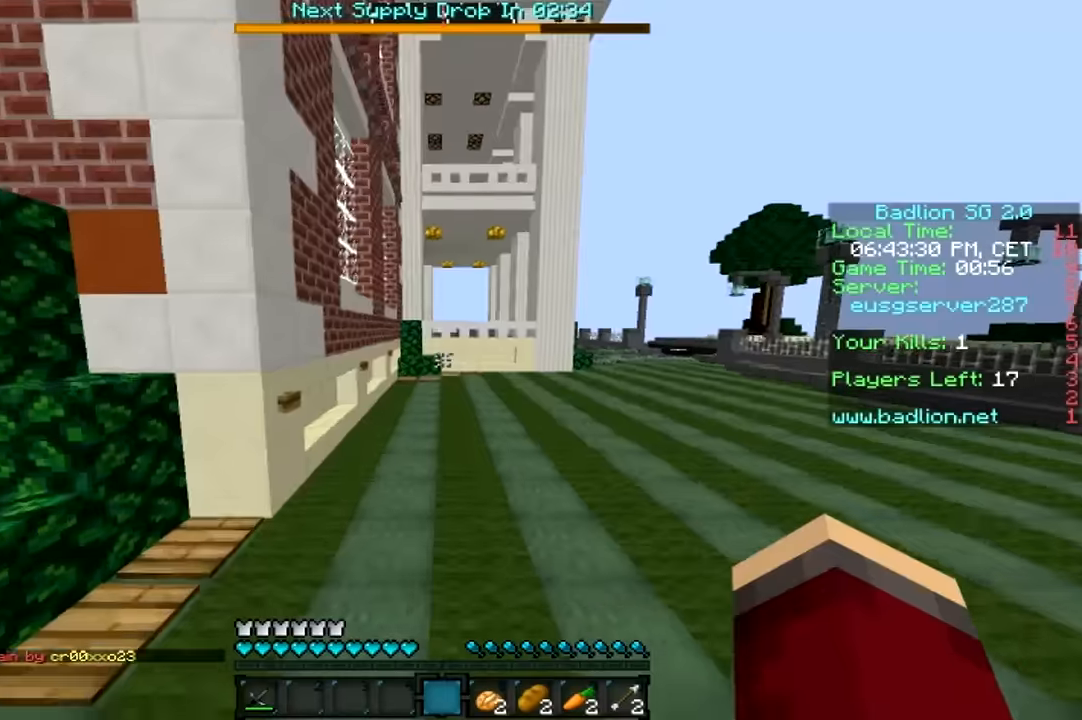
{"keys": ["w"], "mouse": [], "events": []}
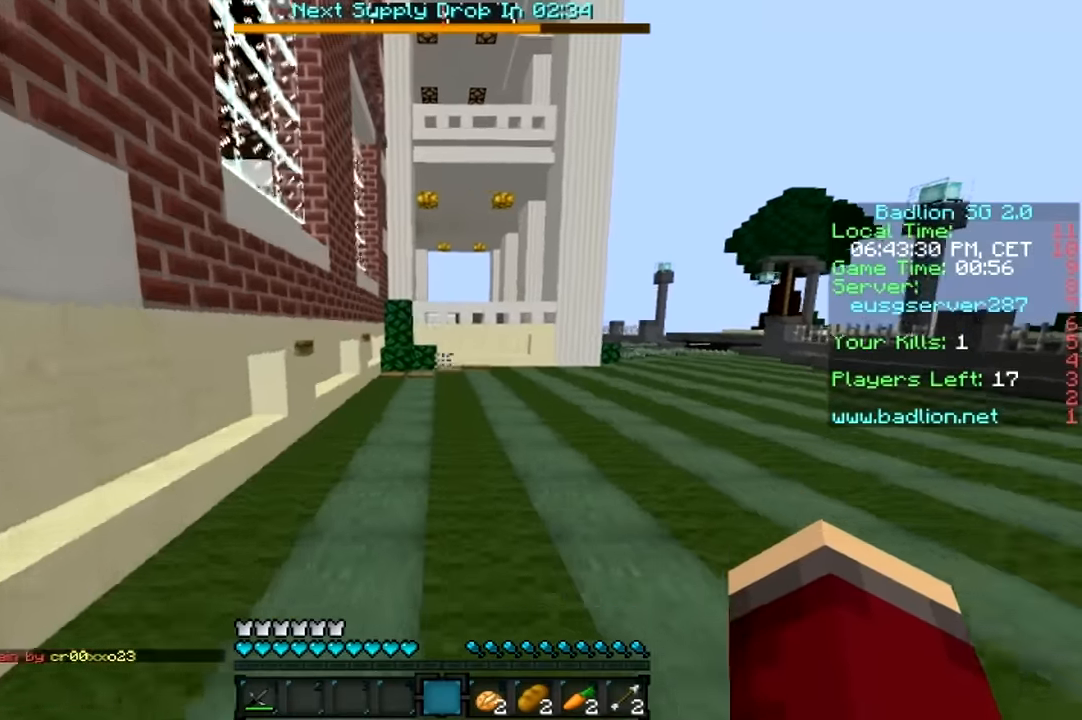
{"keys": ["d", "w"], "mouse": [], "events": [[266, "d", "down"]]}
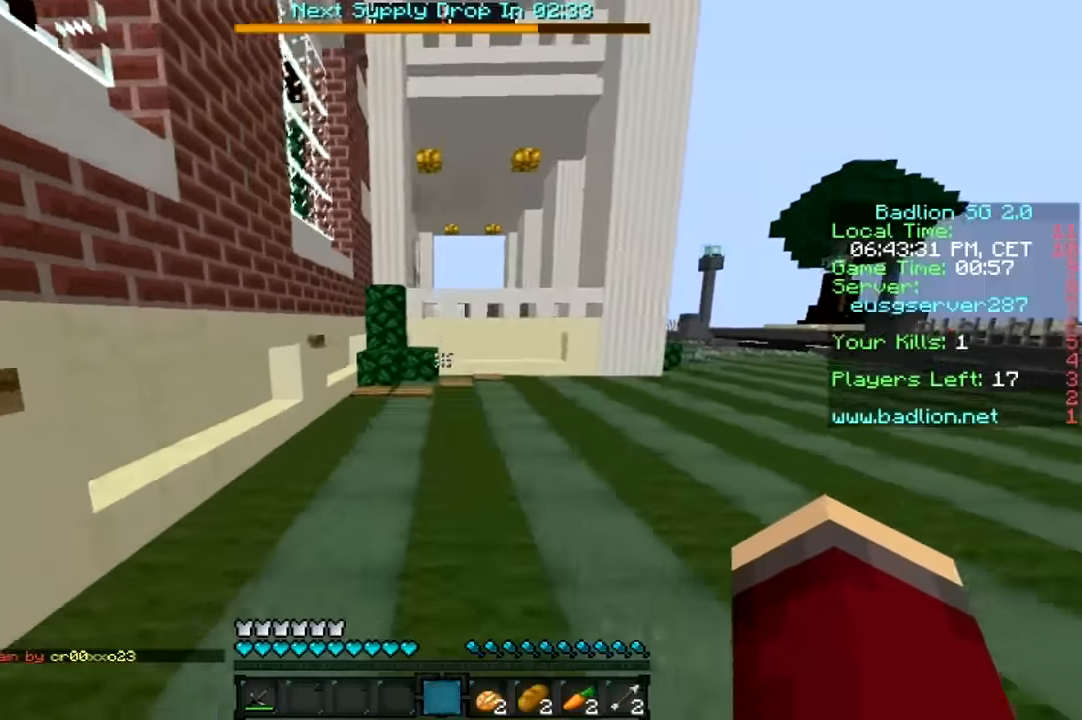
{"keys": ["w"], "mouse": [], "events": [[83, "d", "up"]]}
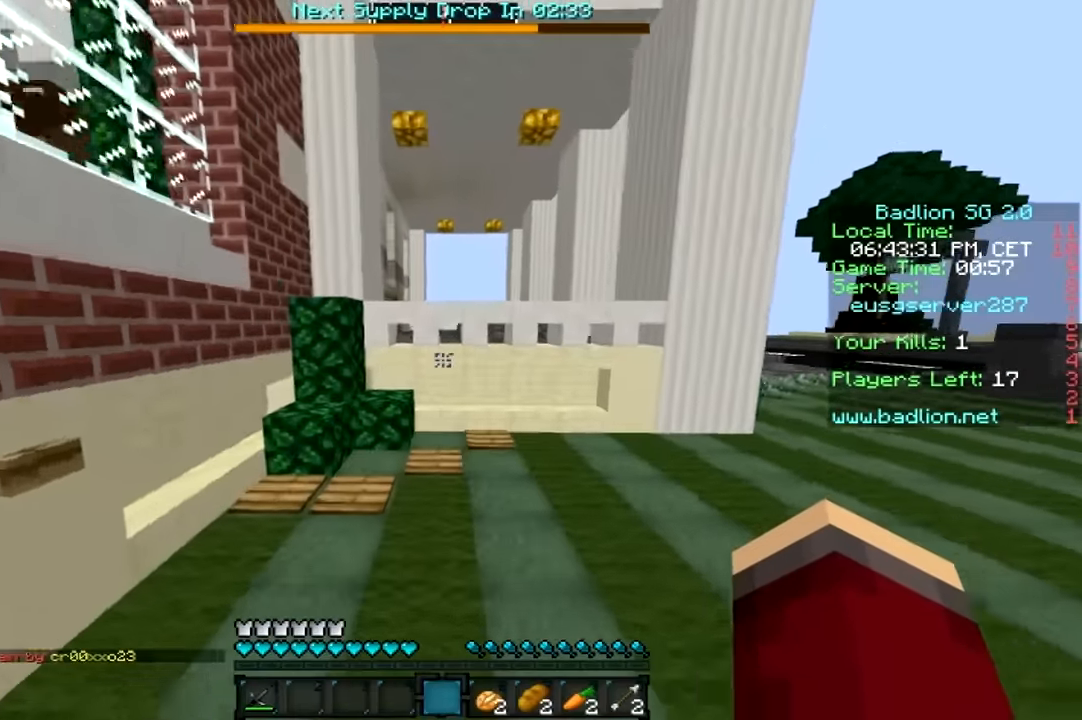
{"keys": ["w"], "mouse": [], "events": []}
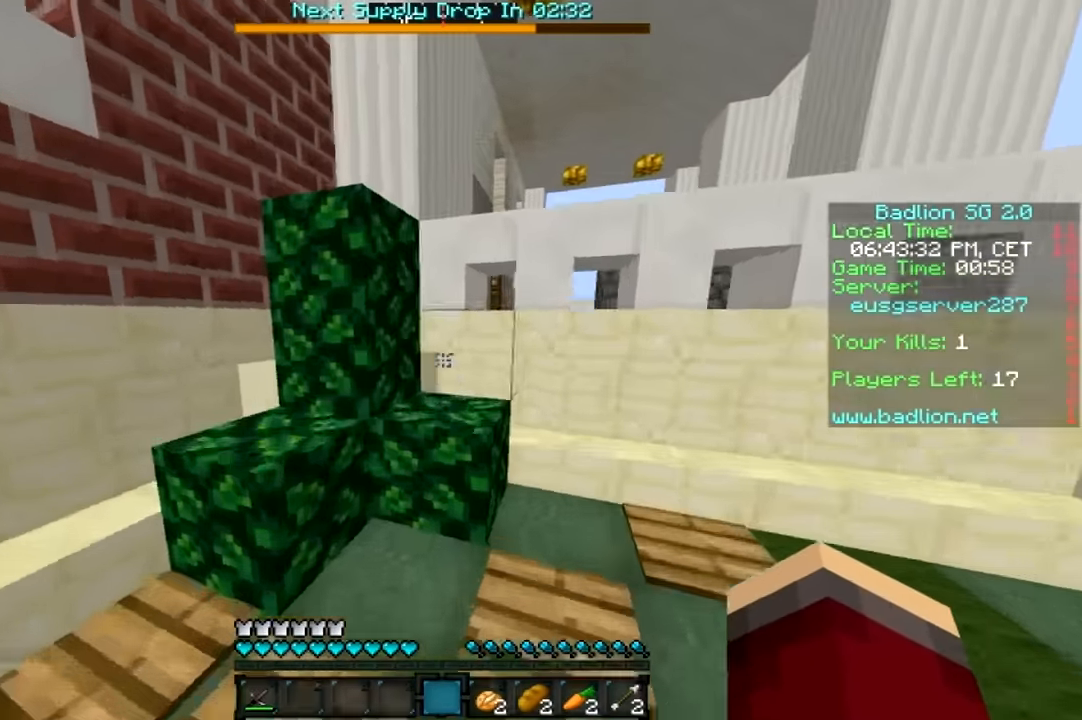
{"keys": ["d", "w"], "mouse": [], "events": [[316, "d", "down"]]}
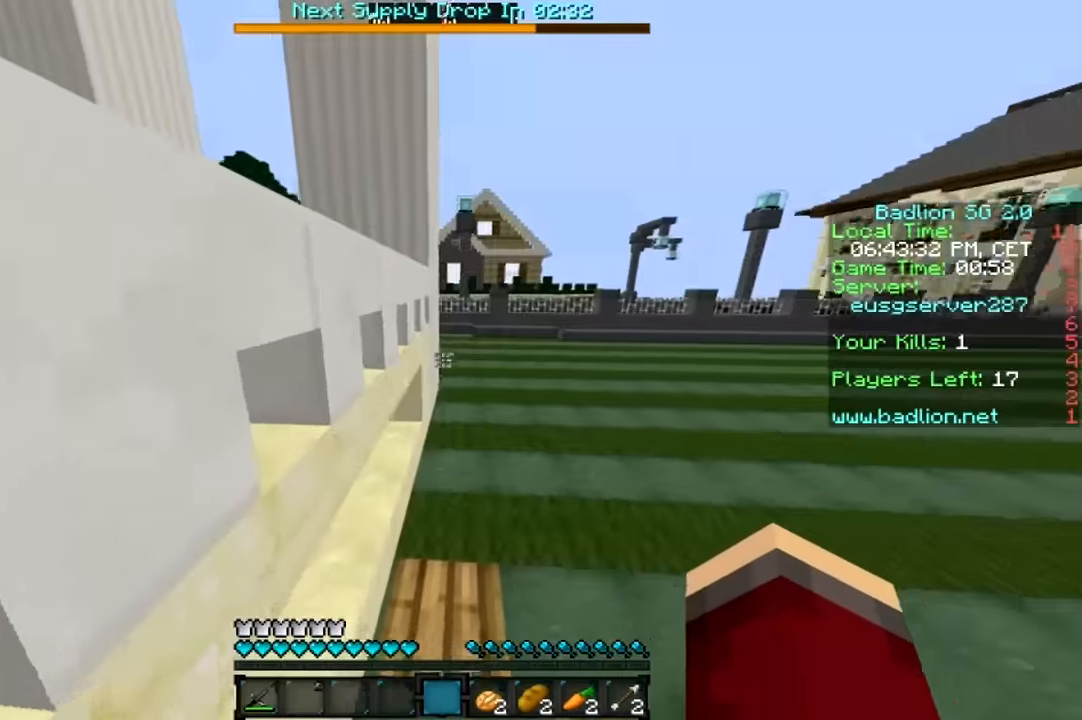
{"keys": ["d", "w"], "mouse": [], "events": []}
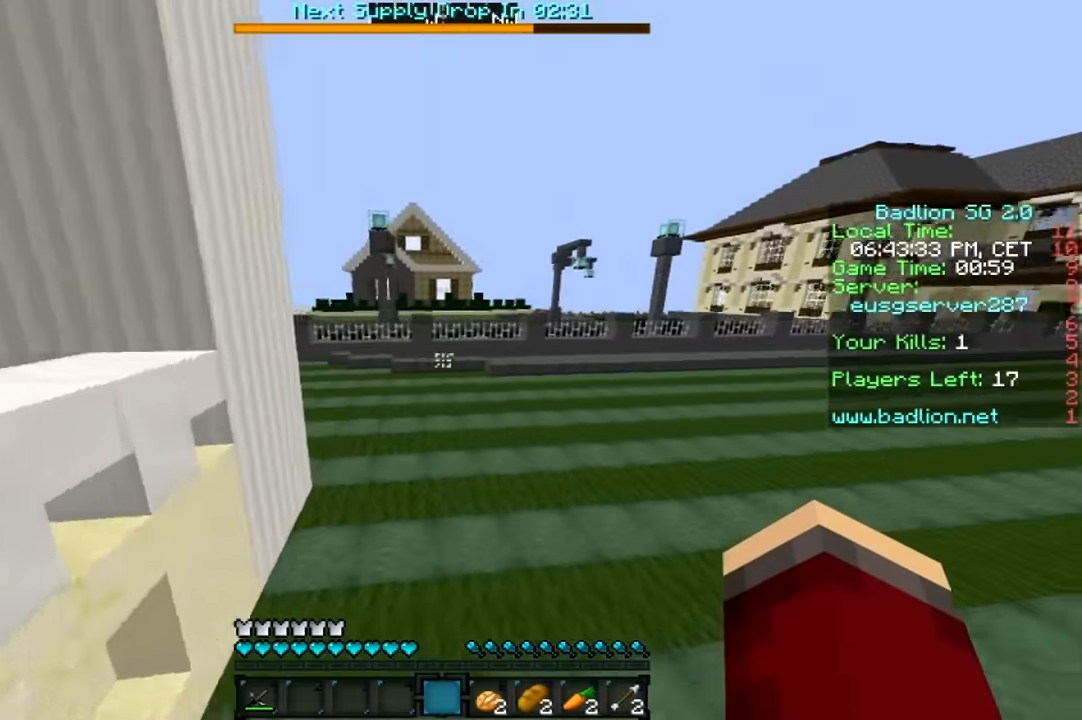
{"keys": ["d", "w"], "mouse": [], "events": []}
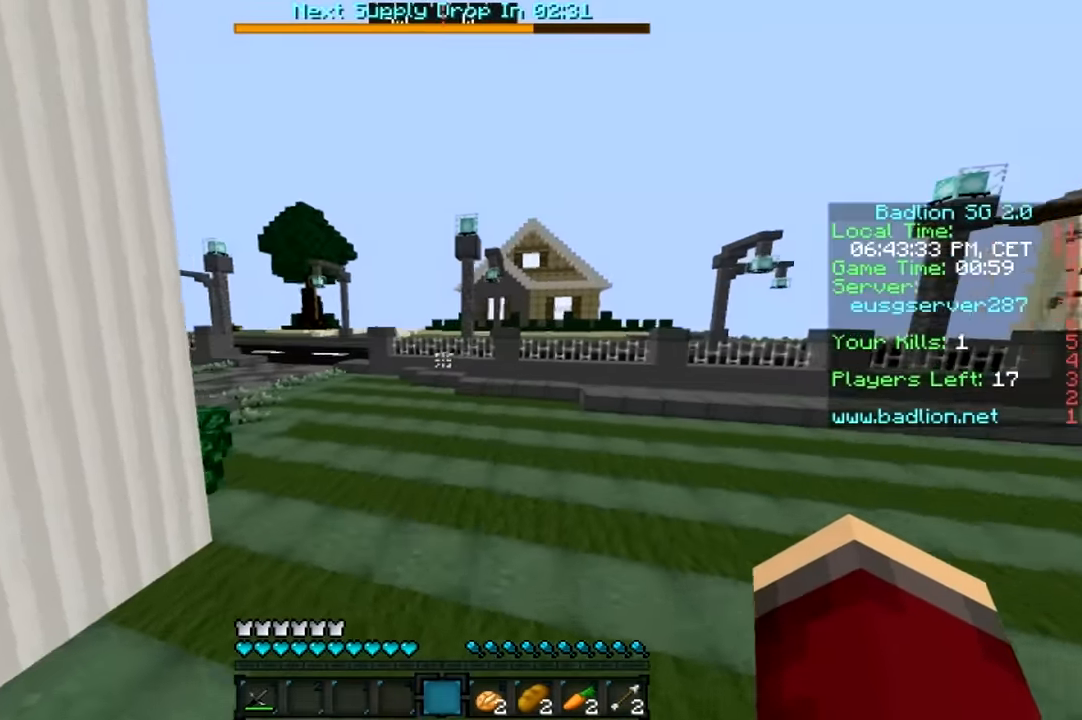
{"keys": ["d", "w"], "mouse": [], "events": []}